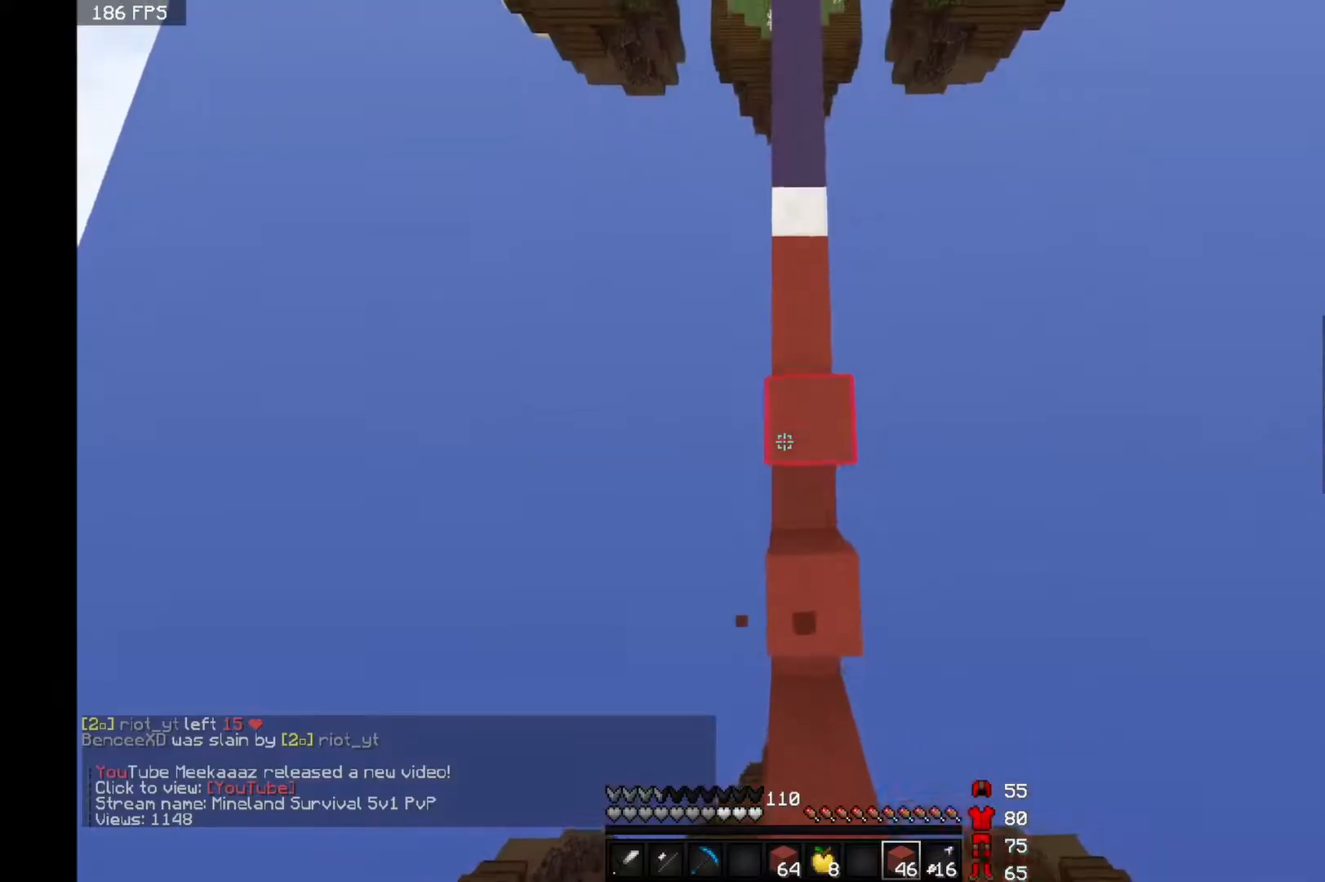
Gameplay with keyboard and mouse; each line is a JSON object with the keys and mouse buttons held at the frame after it. "events" lists presses ("down") and releases ("up") of "a", "d", "s", "space", "w", "mouse_left" and "mouse_right" between this image and that frame as [ms after this image, input, new state], when the widget could be followed in between. "mouse_left", "mouse_right" = the "left", "right" buttons of the "mouse" list. No other keys are recorded. Fast repeated clicks can show as one long hold. Mouse movement is not recorded.
{"keys": ["space", "w"], "mouse": [], "events": [[100, "mouse_right", "up"], [150, "mouse_right", "down"], [267, "mouse_right", "up"], [367, "mouse_right", "down"], [417, "mouse_right", "up"]]}
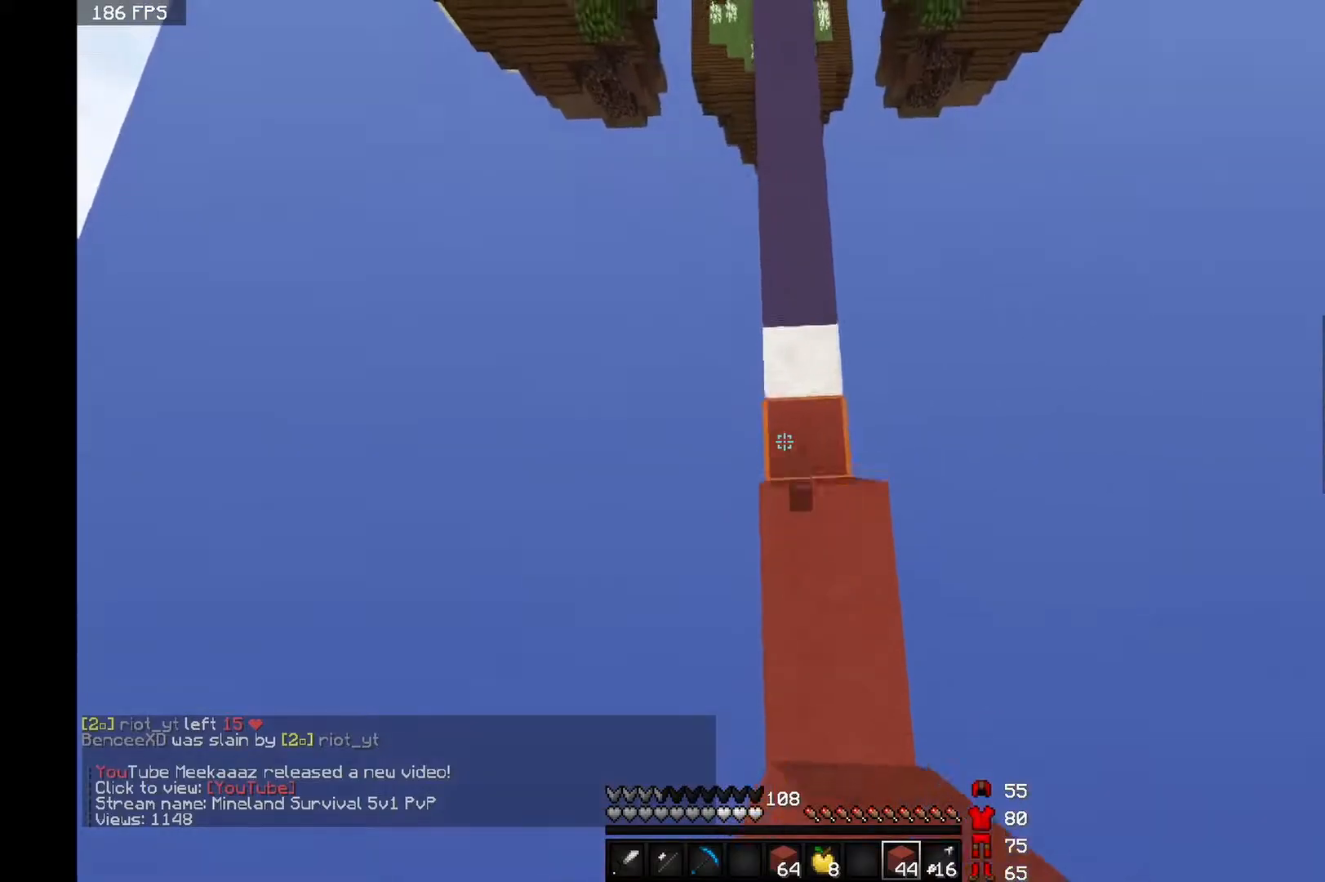
{"keys": ["space", "w"], "mouse": ["right"], "events": [[17, "mouse_right", "down"], [83, "mouse_right", "up"], [167, "mouse_right", "down"], [233, "mouse_right", "up"], [333, "mouse_right", "down"], [433, "mouse_right", "up"], [483, "mouse_right", "down"]]}
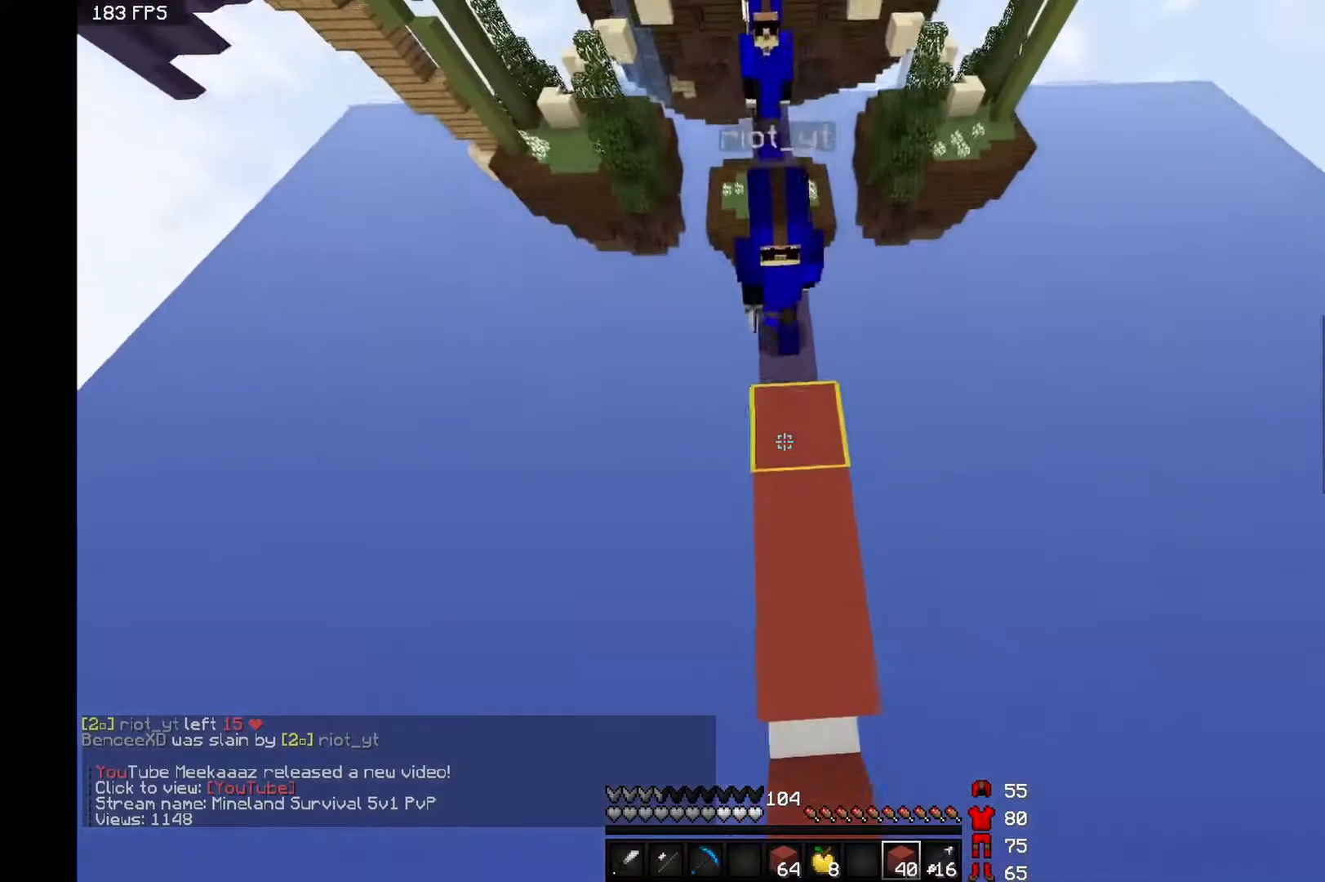
{"keys": ["space", "w"], "mouse": [], "events": [[83, "mouse_right", "up"], [133, "mouse_right", "down"], [233, "mouse_right", "up"], [283, "mouse_right", "down"], [400, "mouse_right", "up"]]}
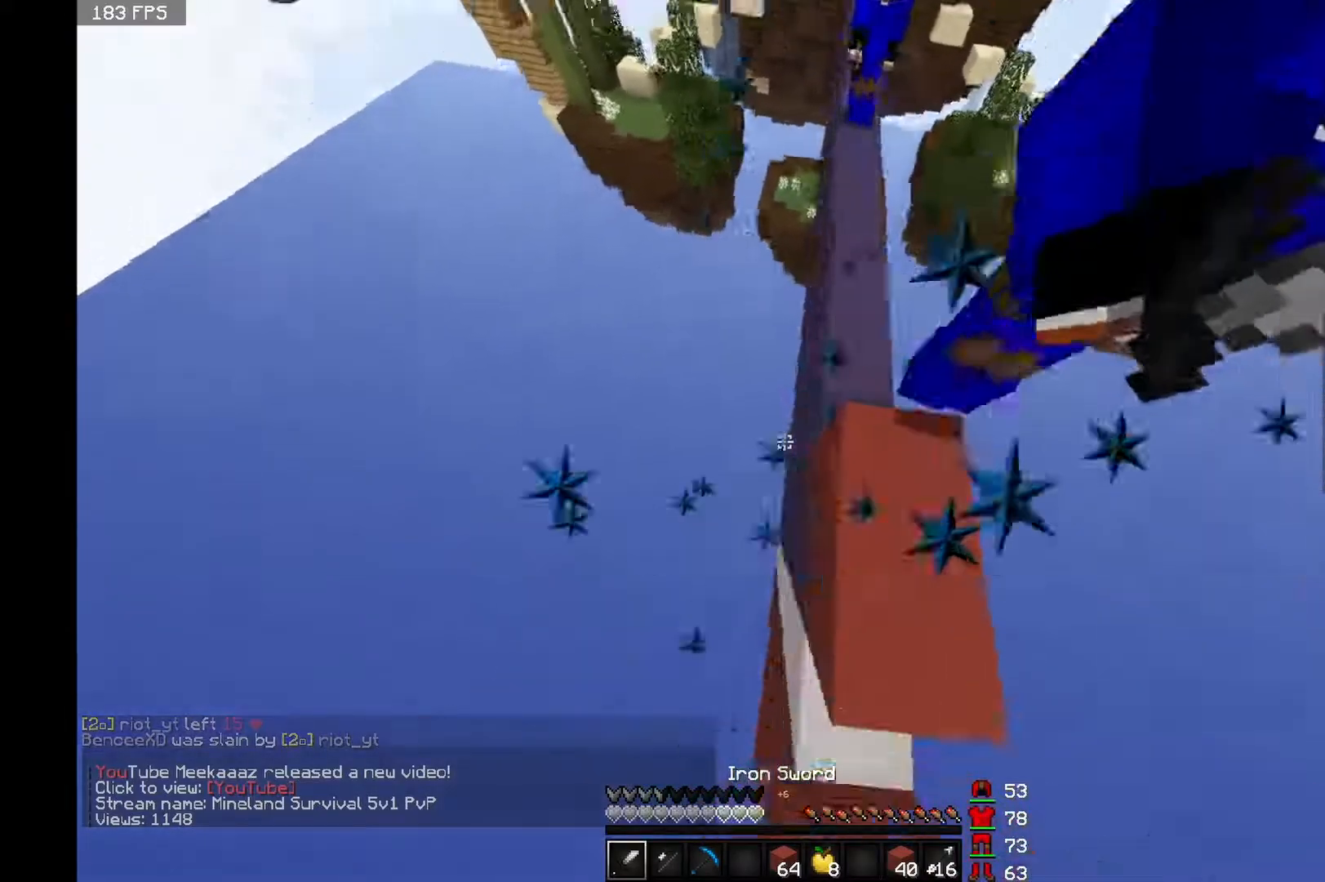
{"keys": ["space", "w"], "mouse": [], "events": [[50, "mouse_left", "down"], [100, "mouse_left", "up"], [150, "mouse_left", "down"], [250, "mouse_left", "up"], [317, "mouse_left", "down"], [367, "mouse_left", "up"], [417, "mouse_left", "down"], [450, "mouse_left", "up"]]}
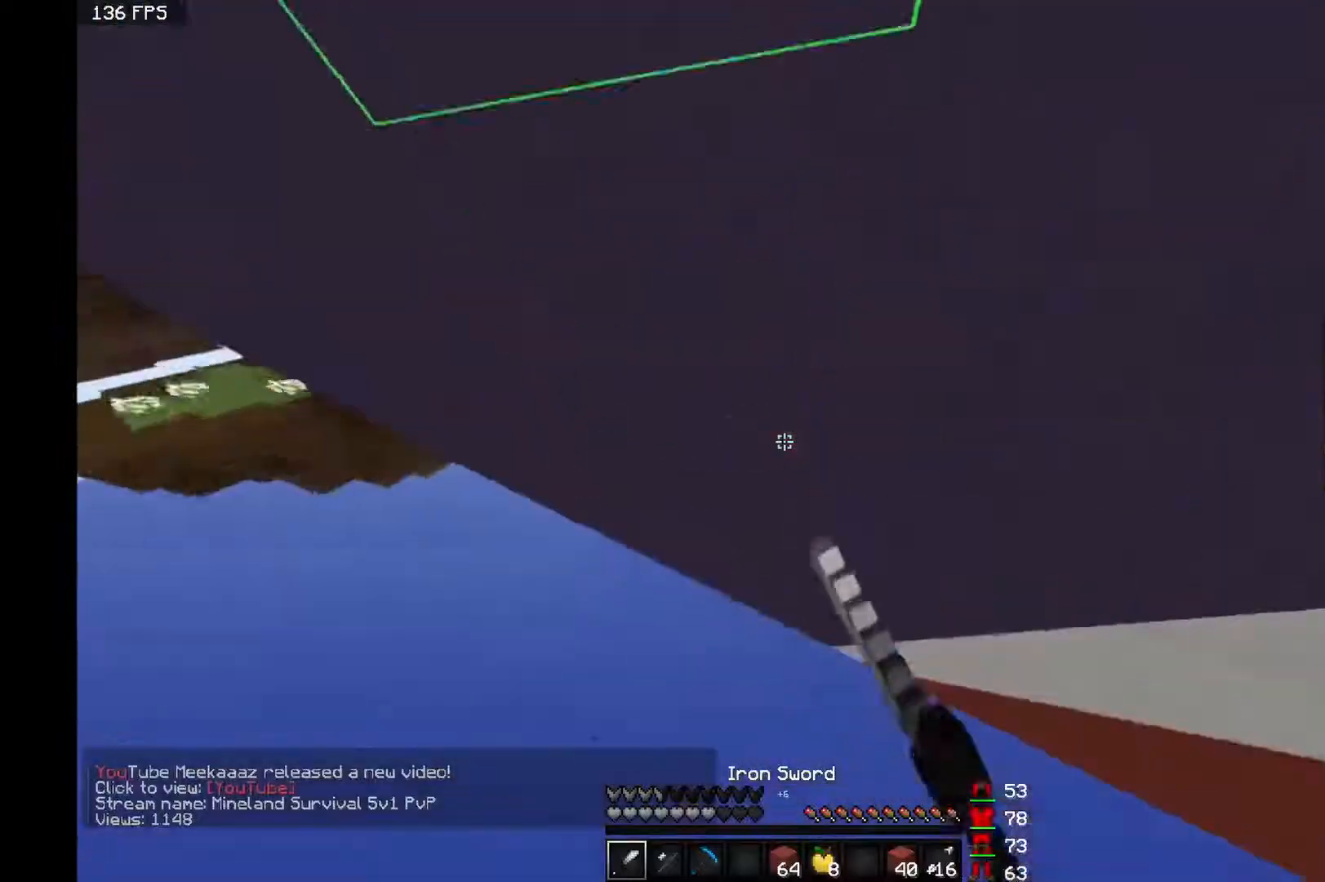
{"keys": ["space", "w"], "mouse": [], "events": [[67, "mouse_right", "down"], [117, "mouse_right", "up"], [167, "mouse_right", "down"], [217, "mouse_right", "up"], [267, "mouse_right", "down"], [317, "space", "up"], [367, "space", "down"], [467, "mouse_right", "up"]]}
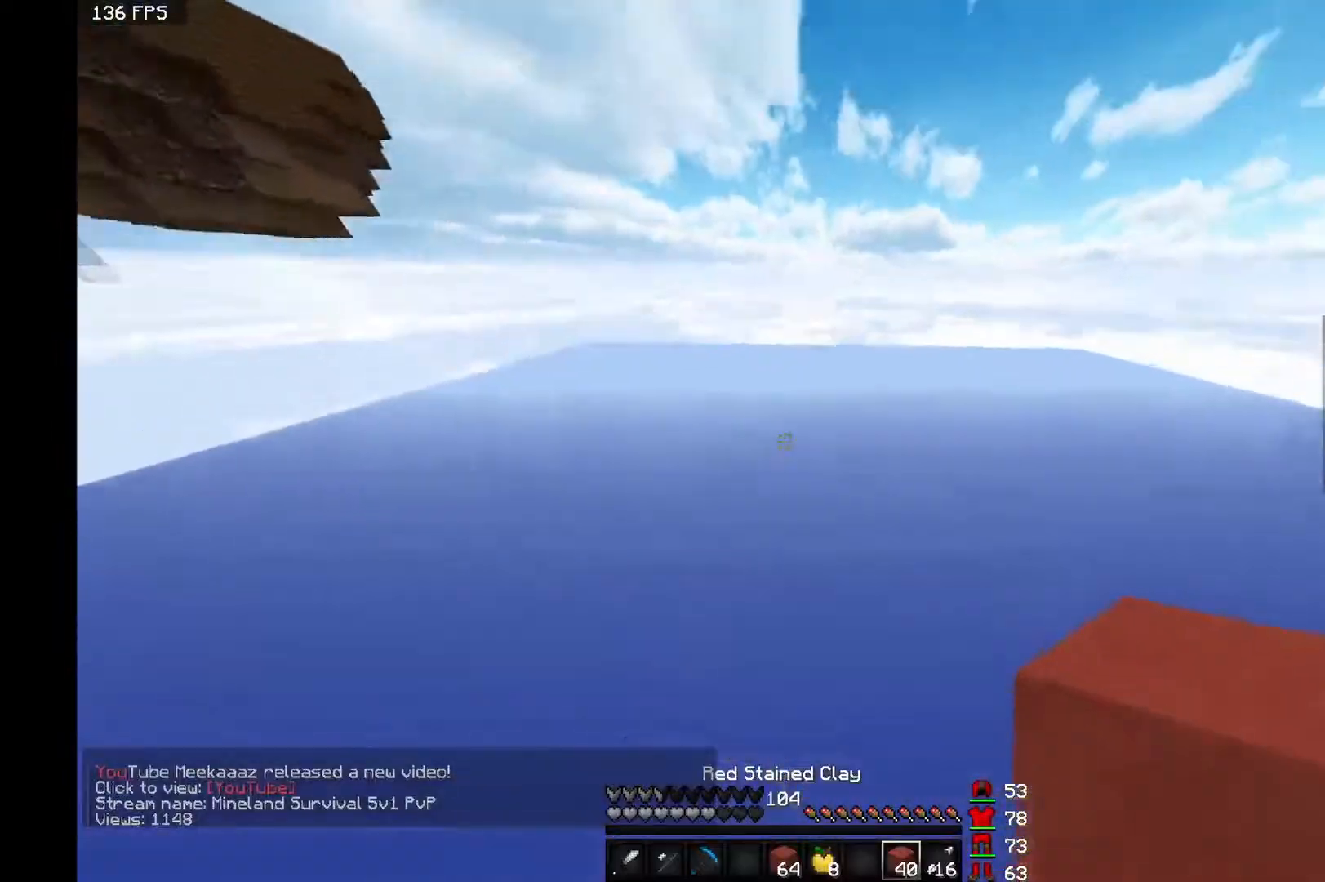
{"keys": [], "mouse": [], "events": [[17, "mouse_right", "down"], [117, "mouse_right", "up"], [167, "mouse_right", "down"], [217, "mouse_right", "up"], [217, "space", "up"], [217, "w", "up"], [283, "mouse_right", "down"], [433, "mouse_right", "up"]]}
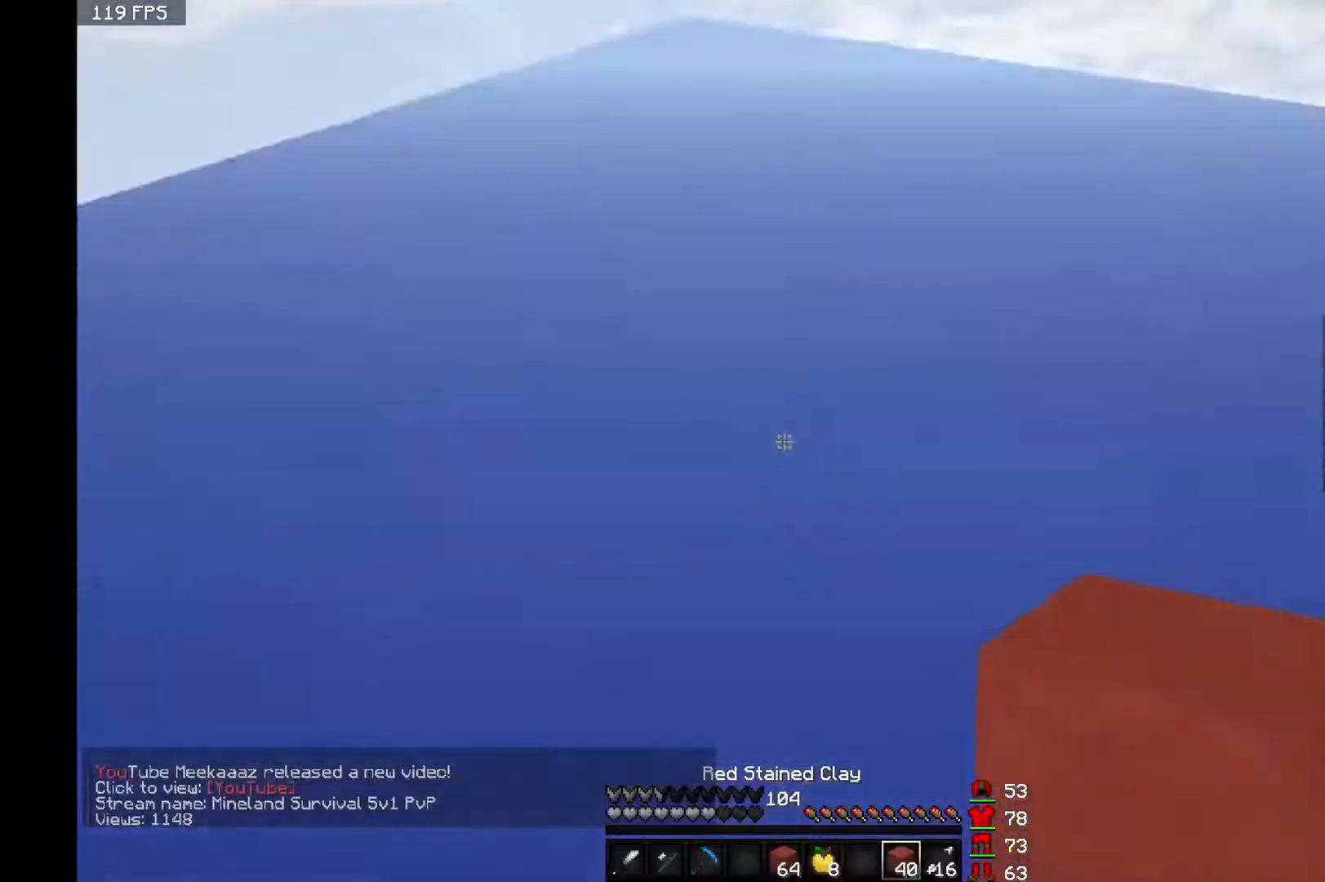
{"keys": [], "mouse": [], "events": [[33, "mouse_right", "down"], [33, "w", "down"], [83, "mouse_right", "up"], [133, "mouse_right", "down"], [283, "mouse_right", "up"], [333, "mouse_right", "down"], [333, "w", "up"], [433, "mouse_right", "up"]]}
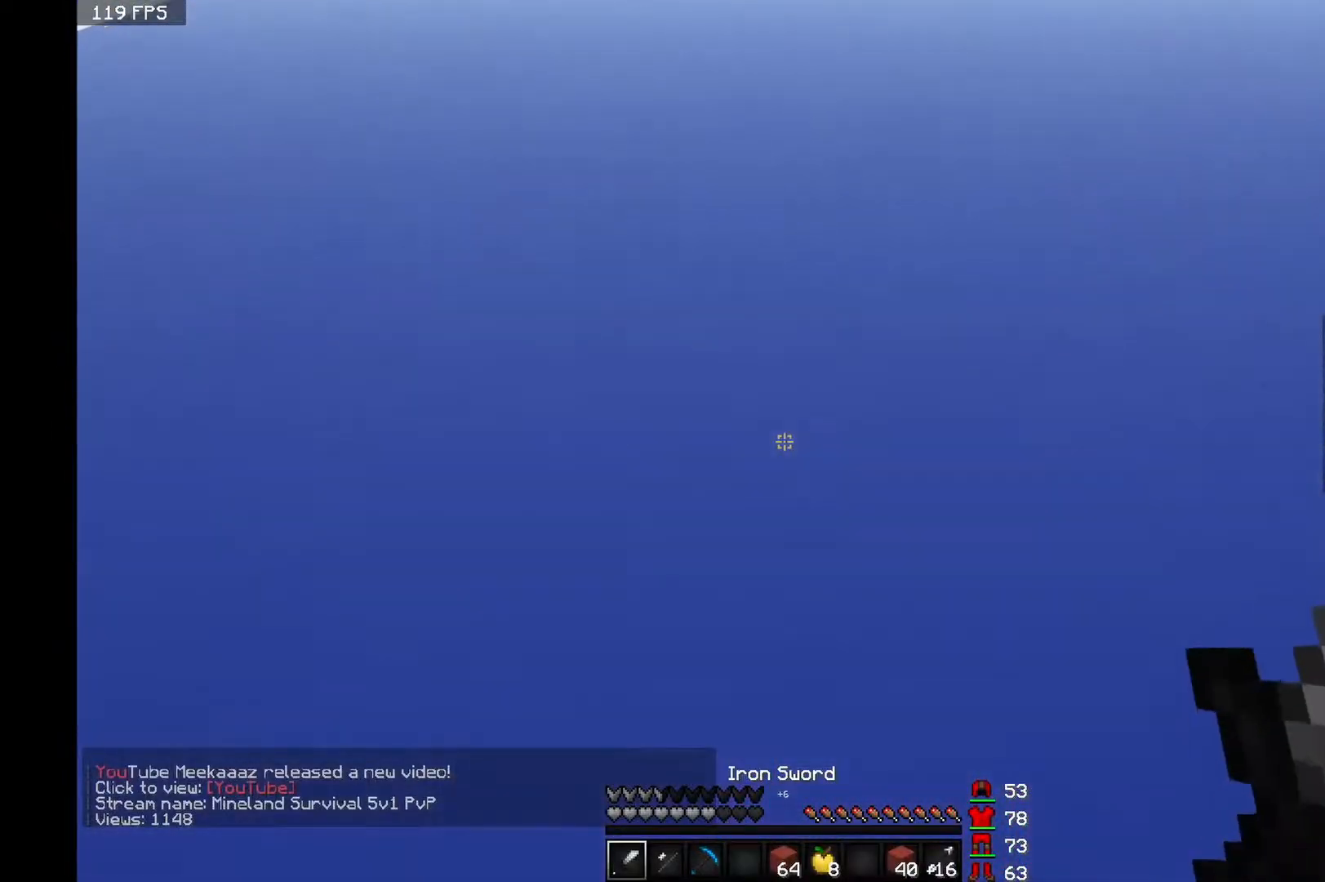
{"keys": [], "mouse": ["left"], "events": [[183, "mouse_left", "down"], [300, "mouse_left", "up"], [350, "mouse_left", "down"], [400, "mouse_left", "up"], [500, "mouse_left", "down"]]}
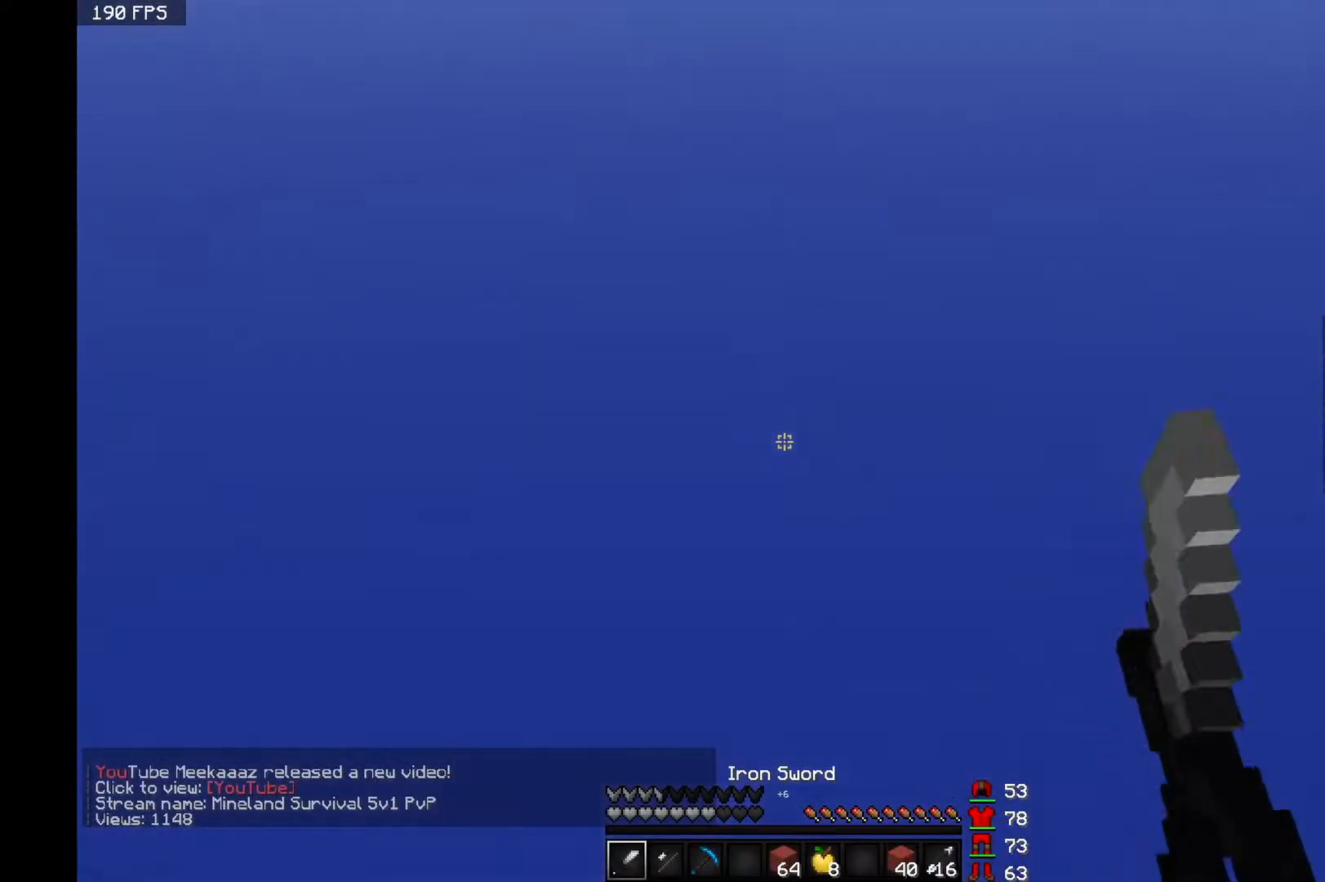
{"keys": ["a"], "mouse": [], "events": [[50, "mouse_left", "up"], [150, "mouse_left", "down"], [200, "mouse_left", "up"], [300, "mouse_left", "down"], [350, "mouse_left", "up"], [400, "d", "down"], [400, "mouse_left", "down"], [450, "d", "up"], [500, "a", "down"], [500, "mouse_left", "up"]]}
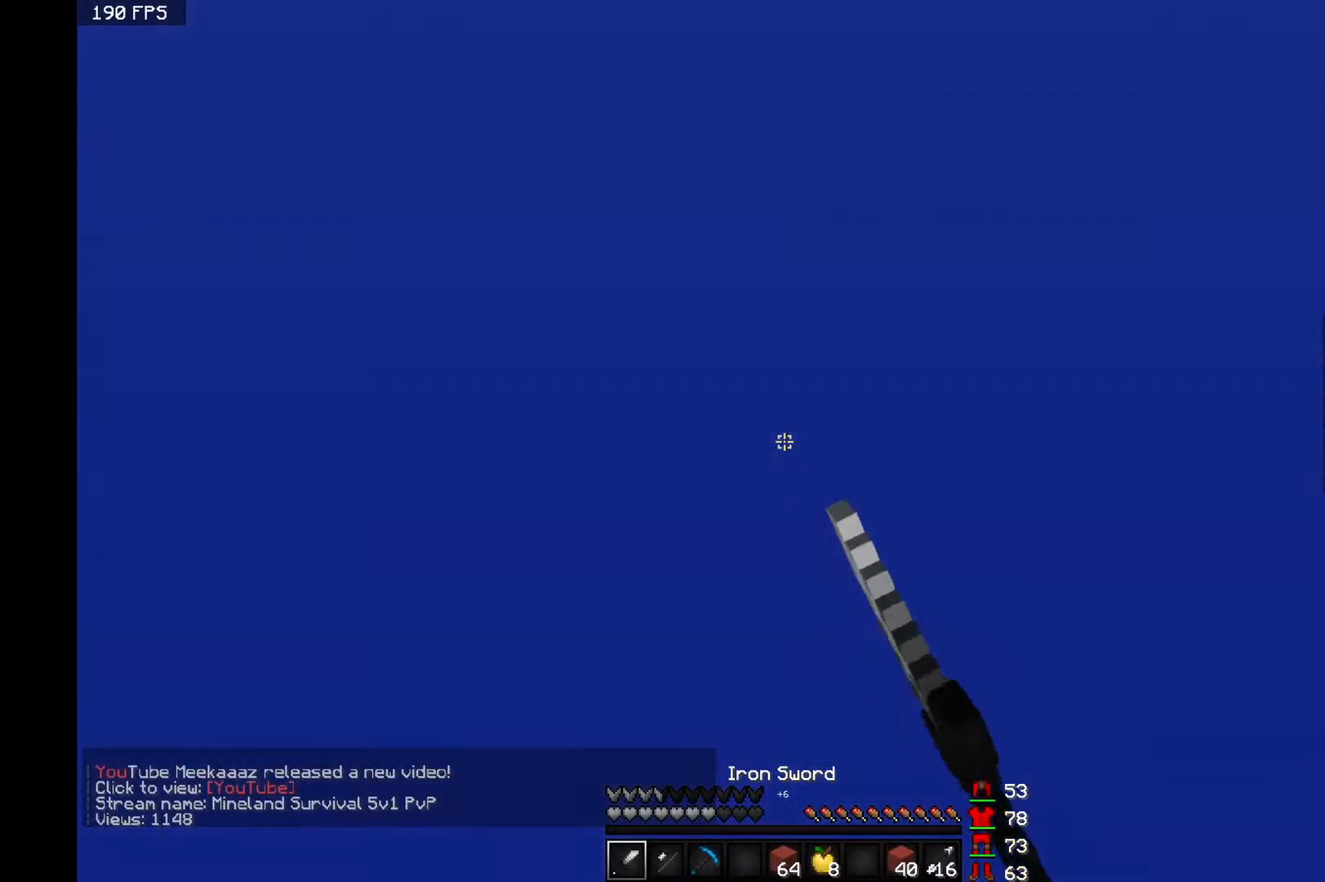
{"keys": [], "mouse": [], "events": [[100, "a", "up"], [100, "d", "down"], [100, "mouse_left", "down"], [150, "d", "up"], [200, "a", "down"], [200, "mouse_left", "up"], [250, "a", "up"], [250, "d", "down"], [250, "mouse_left", "down"], [300, "a", "down"], [300, "d", "up"], [350, "mouse_left", "up"], [400, "a", "up"], [400, "d", "down"], [400, "mouse_left", "down"], [450, "d", "up"], [500, "mouse_left", "up"]]}
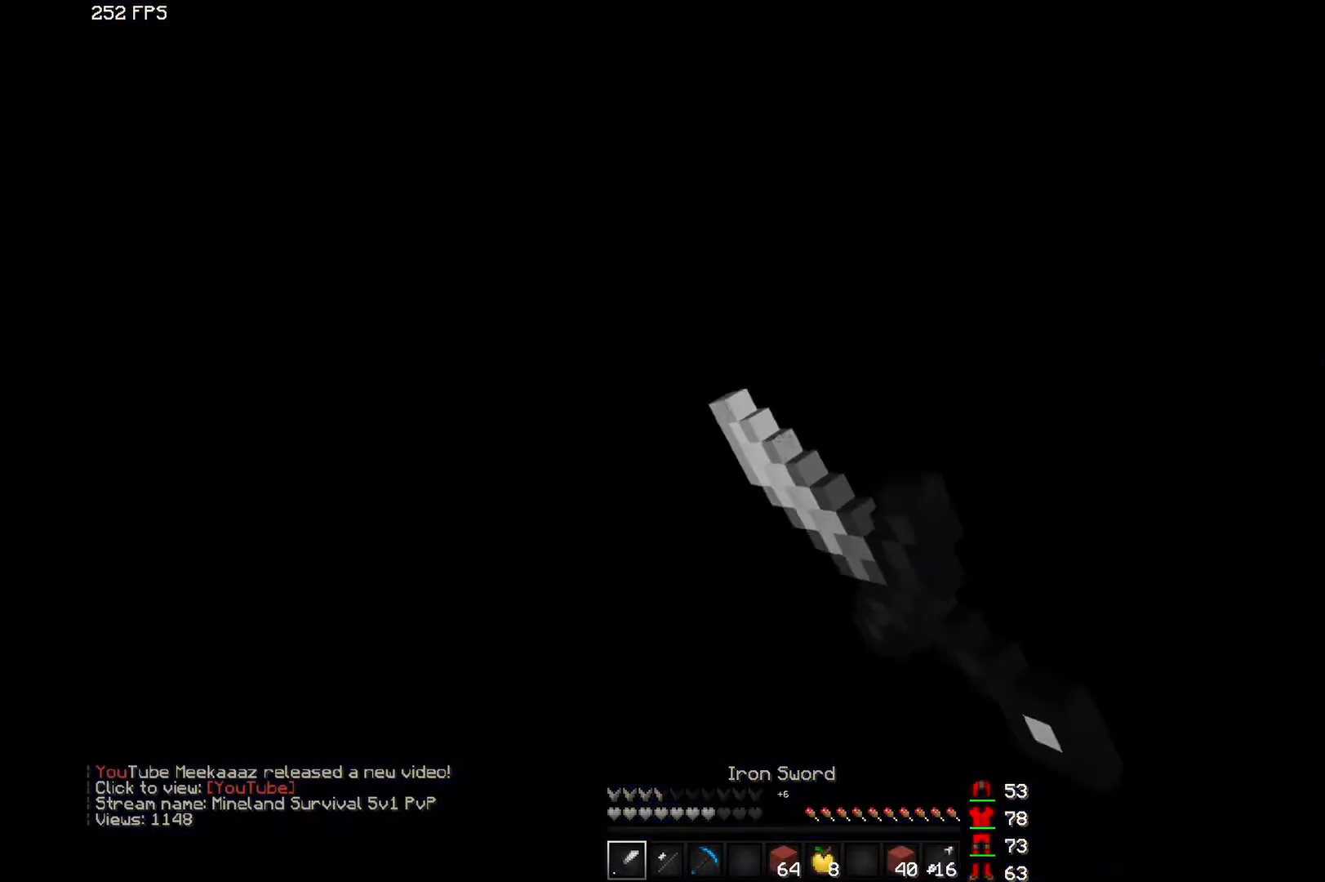
{"keys": [], "mouse": [], "events": [[50, "mouse_left", "down"], [167, "mouse_left", "up"], [267, "mouse_left", "down"], [317, "mouse_left", "up"]]}
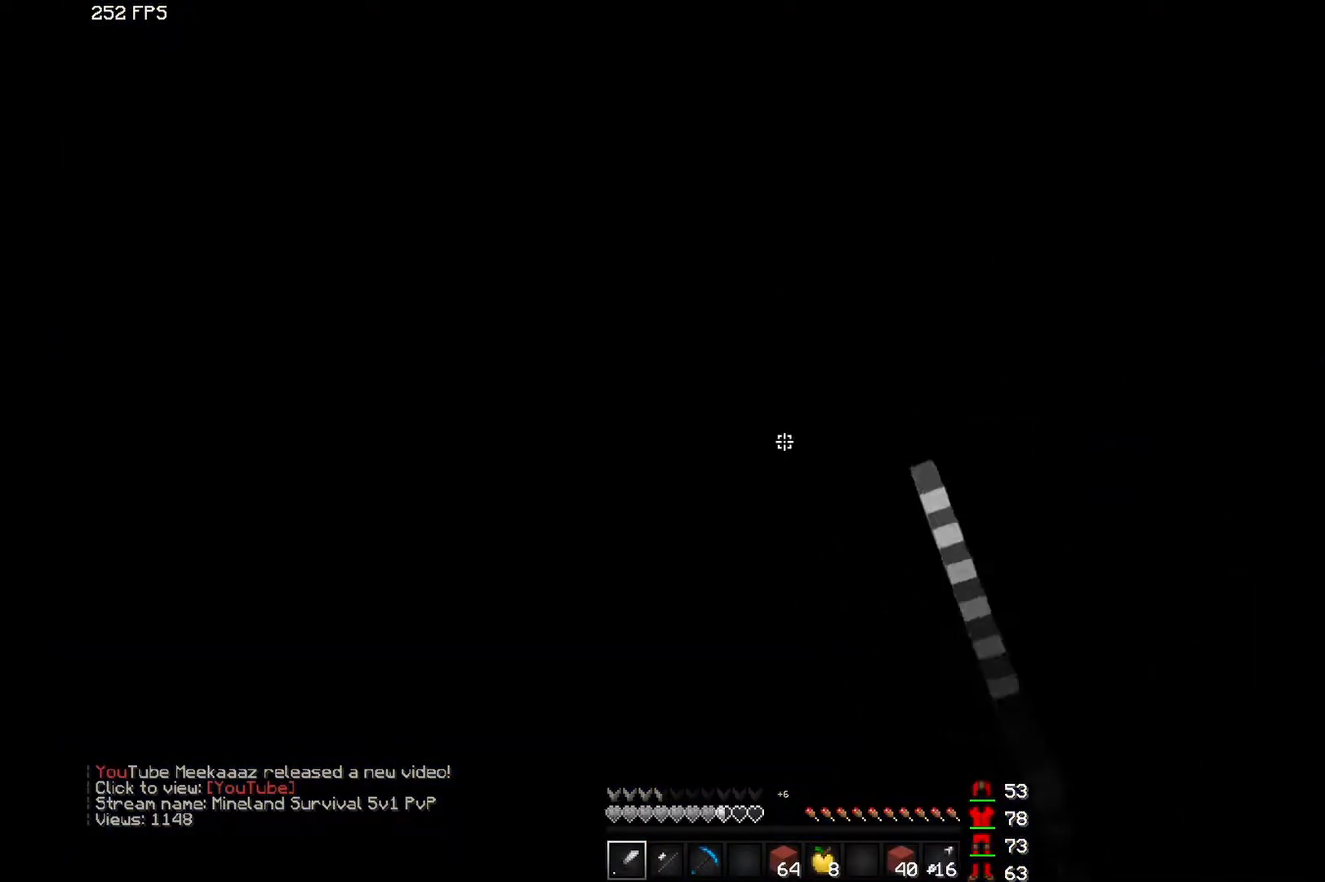
{"keys": [], "mouse": [], "events": []}
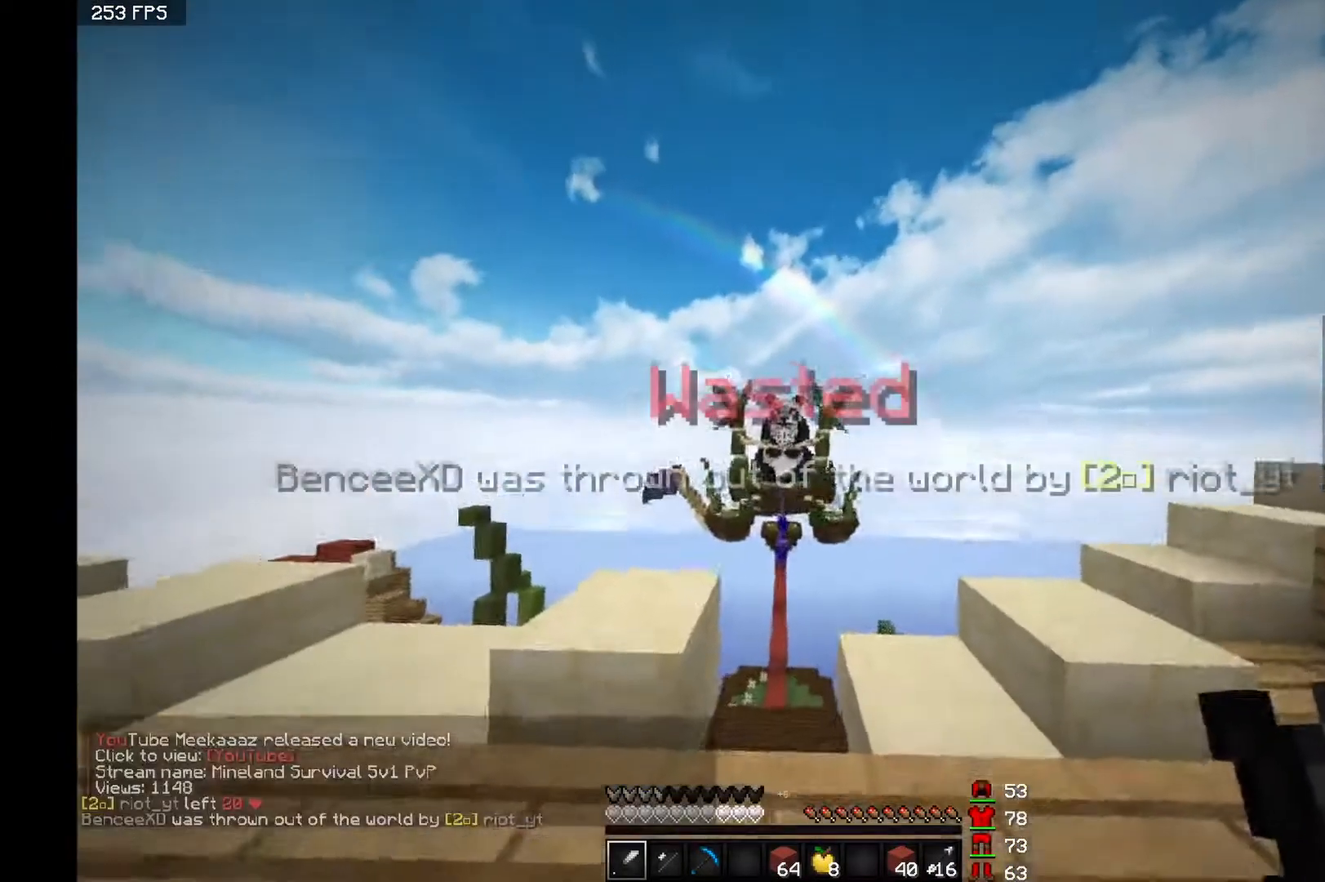
{"keys": ["w"], "mouse": [], "events": [[17, "w", "down"], [67, "space", "down"], [383, "space", "up"]]}
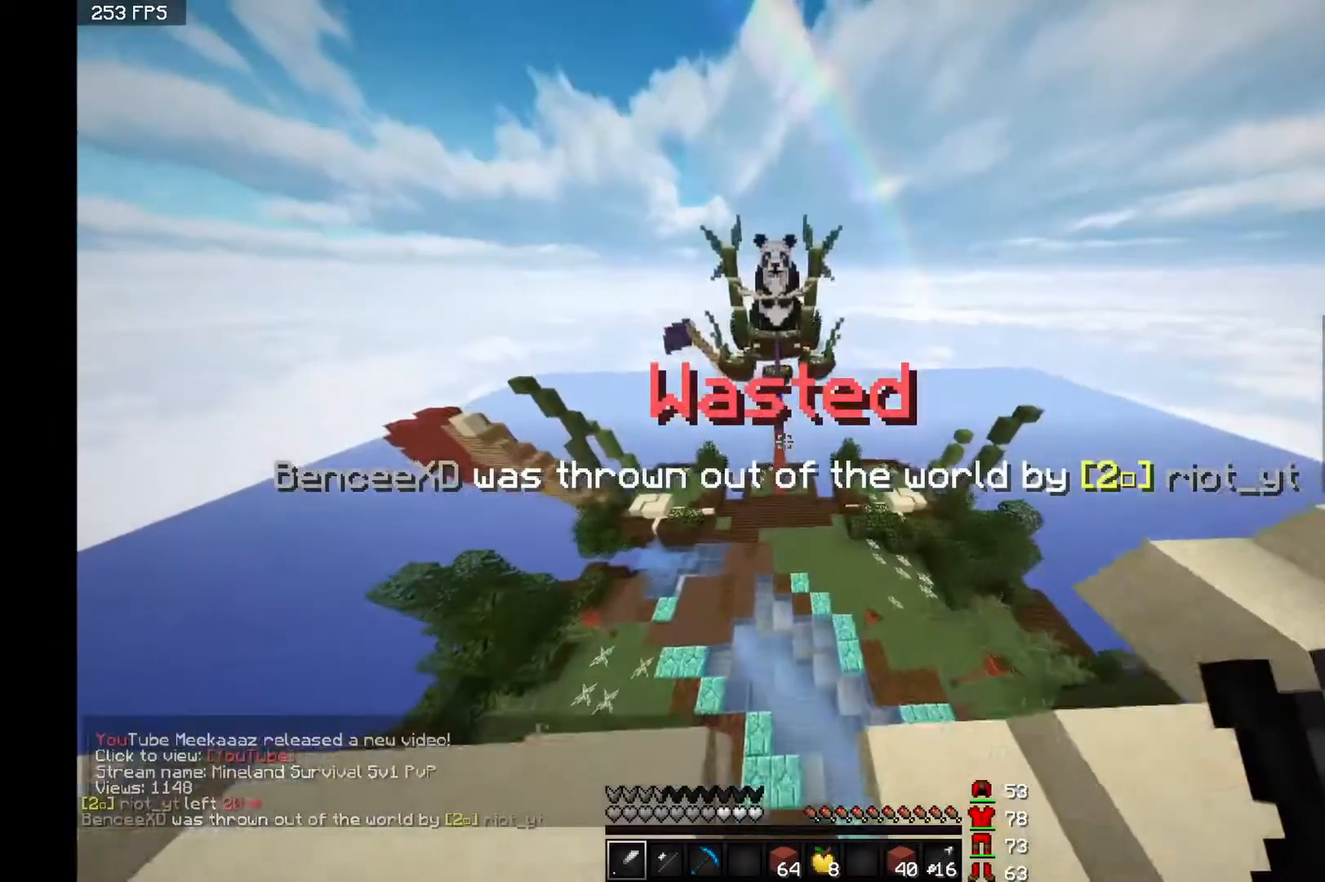
{"keys": ["w"], "mouse": [], "events": []}
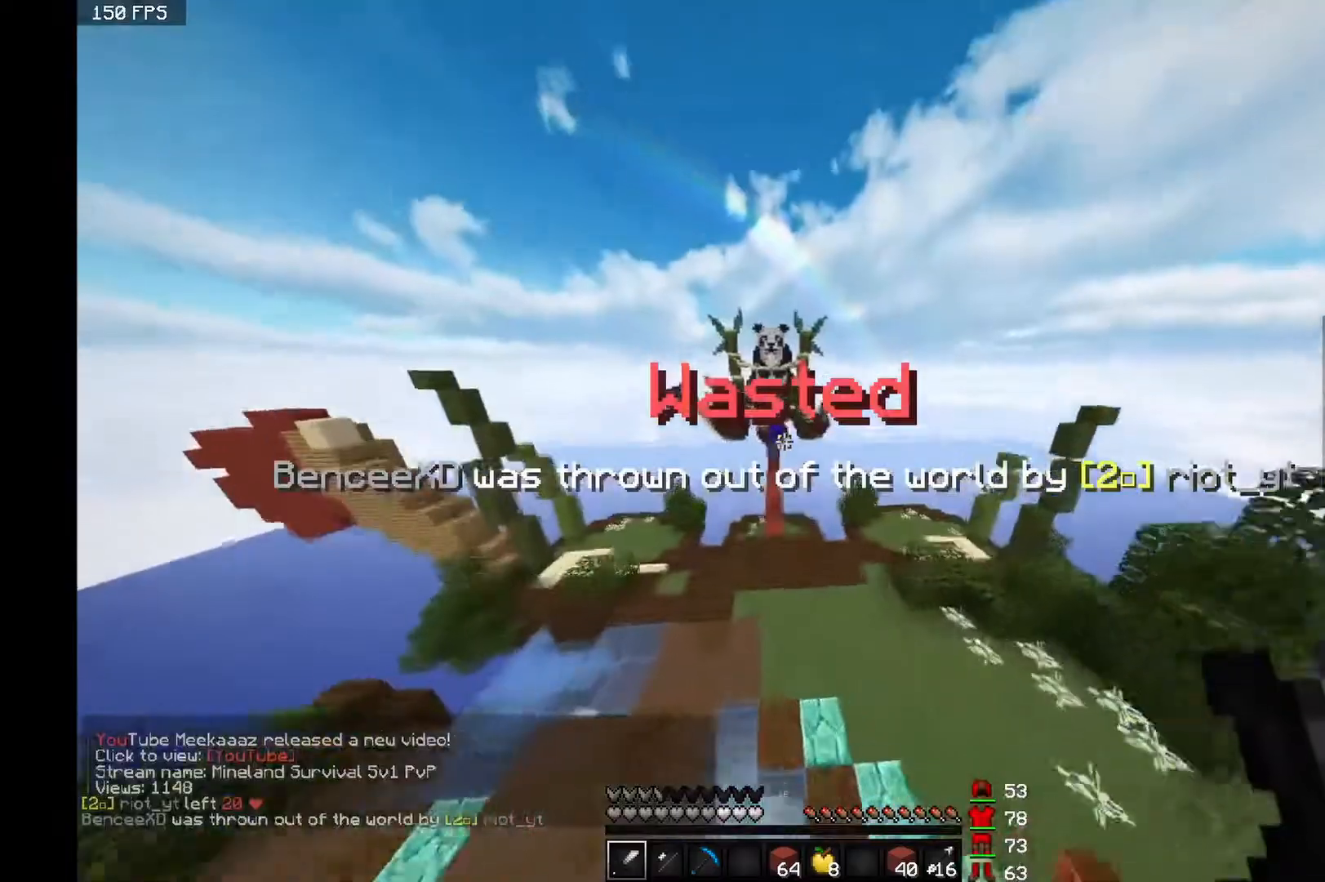
{"keys": ["a", "w"], "mouse": [], "events": [[483, "a", "down"]]}
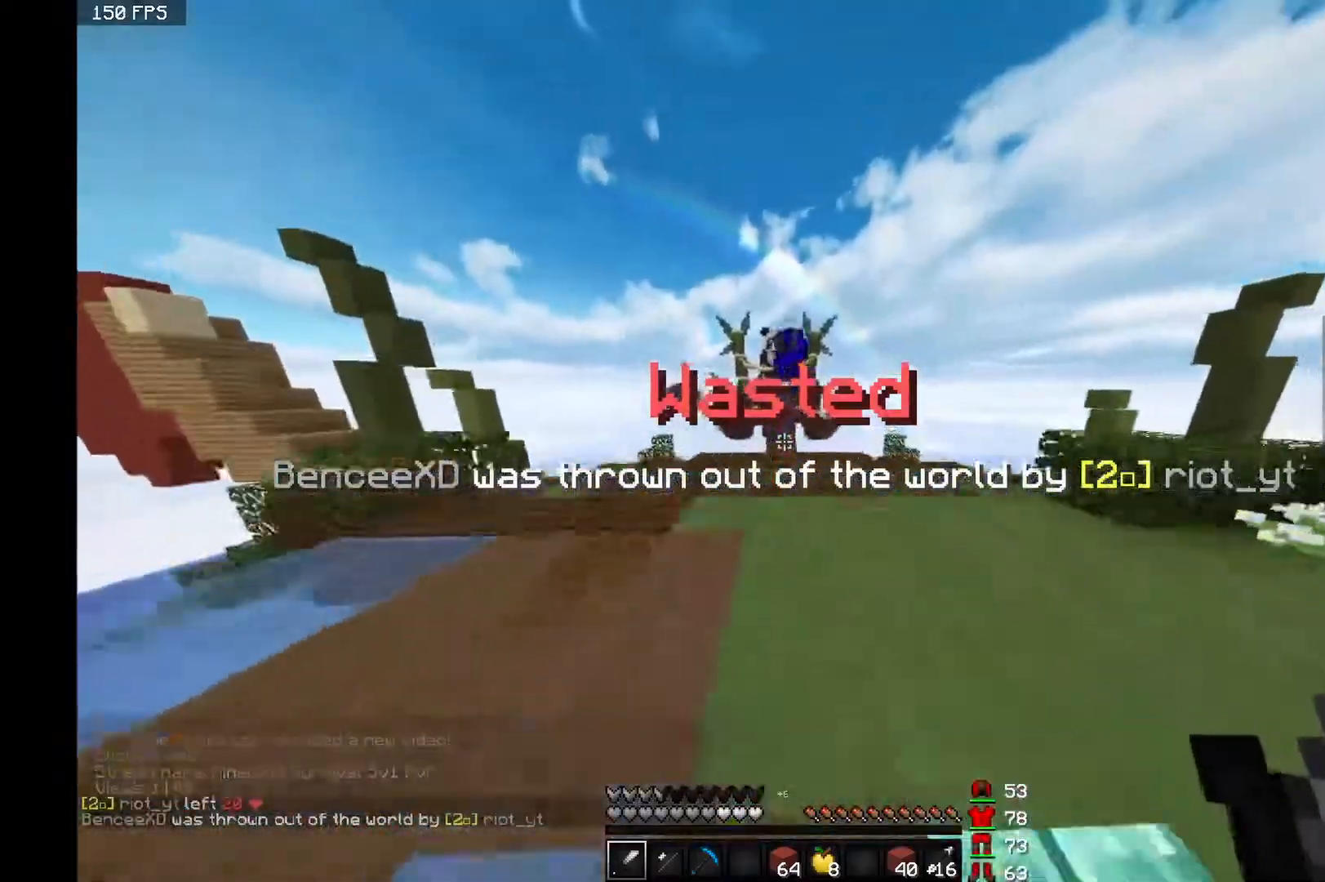
{"keys": ["w"], "mouse": ["left"], "events": [[233, "a", "up"], [283, "space", "down"], [400, "space", "up"], [417, "mouse_left", "down"]]}
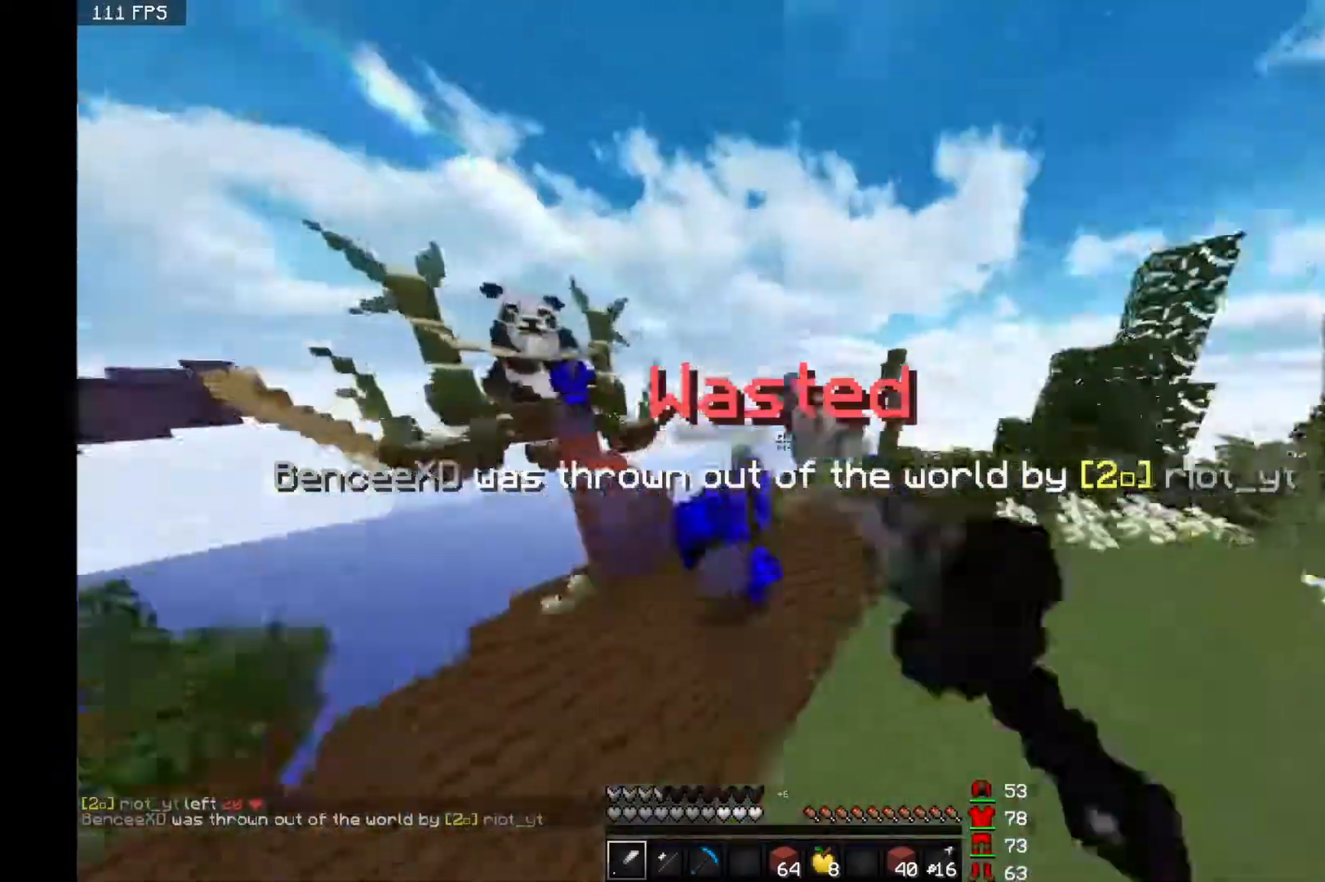
{"keys": ["d", "w"], "mouse": [], "events": [[33, "d", "down"], [33, "mouse_left", "up"], [83, "mouse_left", "down"], [233, "mouse_left", "up"], [283, "mouse_left", "down"], [333, "mouse_left", "up"], [333, "space", "down"], [383, "mouse_left", "down"], [383, "space", "up"], [483, "mouse_left", "up"]]}
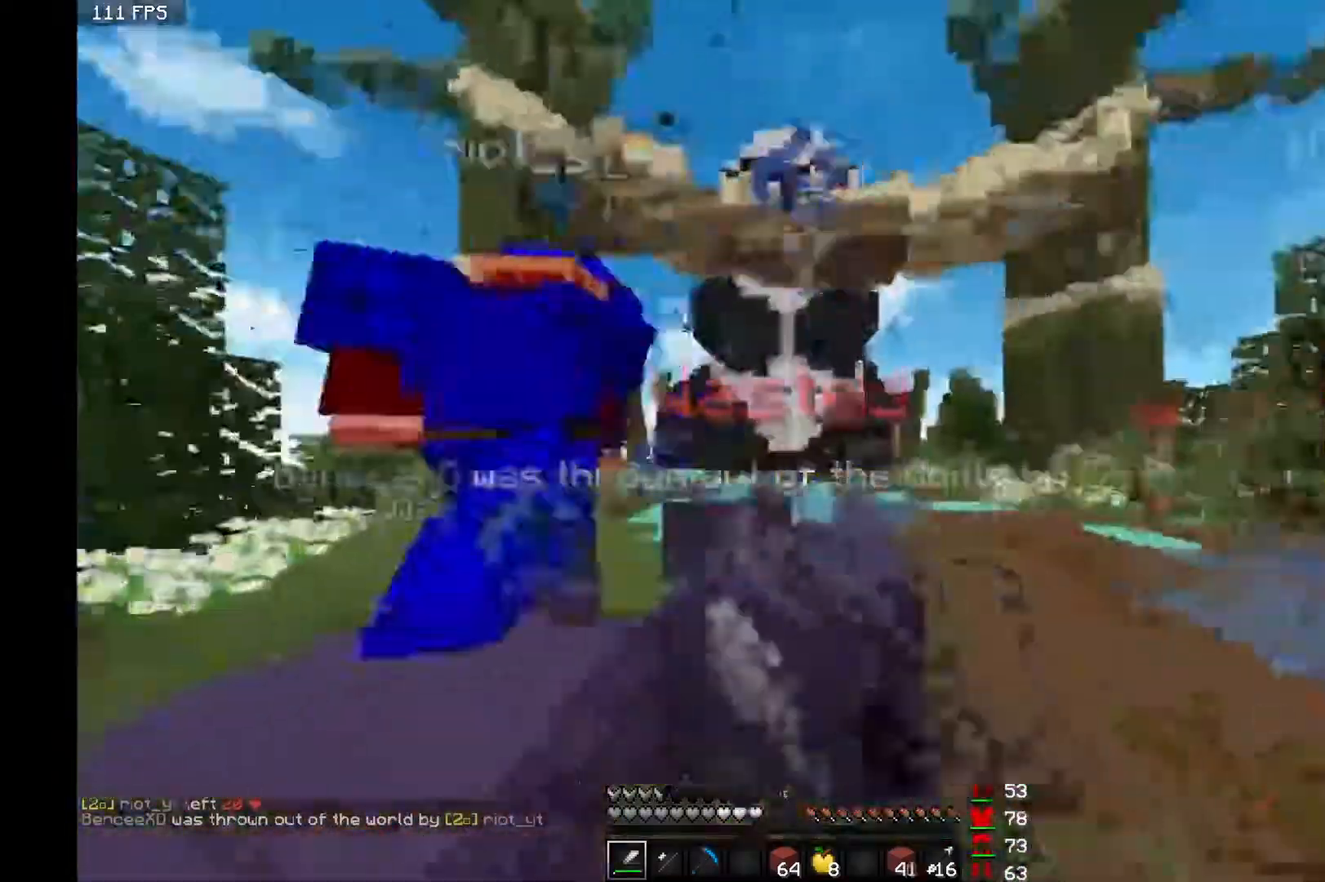
{"keys": ["d", "w"], "mouse": [], "events": [[33, "mouse_left", "down"], [83, "mouse_left", "up"], [200, "d", "up"], [200, "mouse_left", "down"], [250, "mouse_left", "up"], [250, "space", "down"], [300, "mouse_left", "down"], [383, "space", "up"], [400, "d", "down"], [400, "mouse_left", "up"], [450, "mouse_left", "down"], [500, "mouse_left", "up"]]}
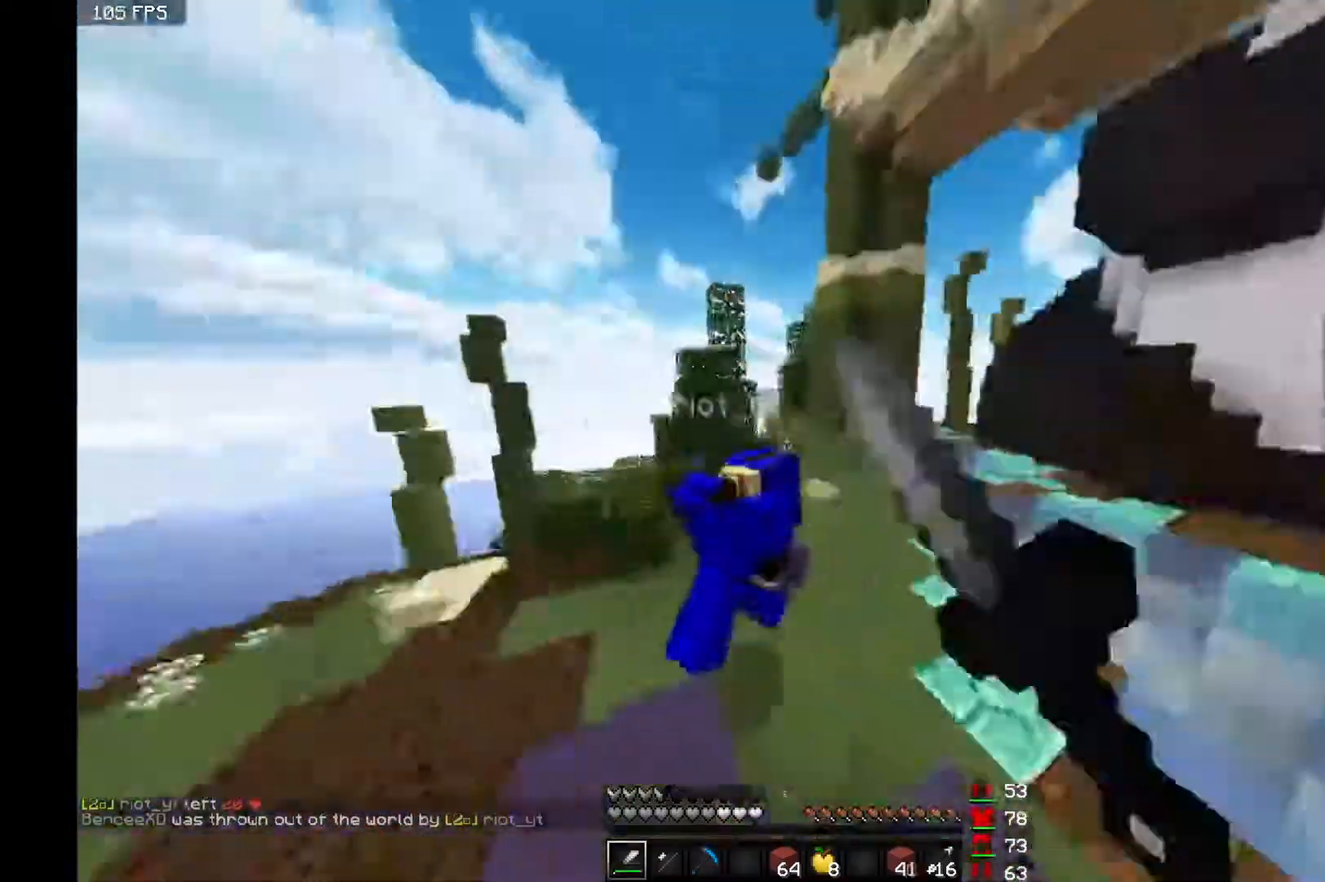
{"keys": ["d", "space", "w"], "mouse": [], "events": [[50, "mouse_left", "down"], [133, "mouse_left", "up"], [133, "space", "down"], [183, "mouse_left", "down"], [250, "space", "up"], [300, "mouse_left", "up"], [333, "mouse_left", "down"], [500, "mouse_left", "up"], [500, "space", "down"]]}
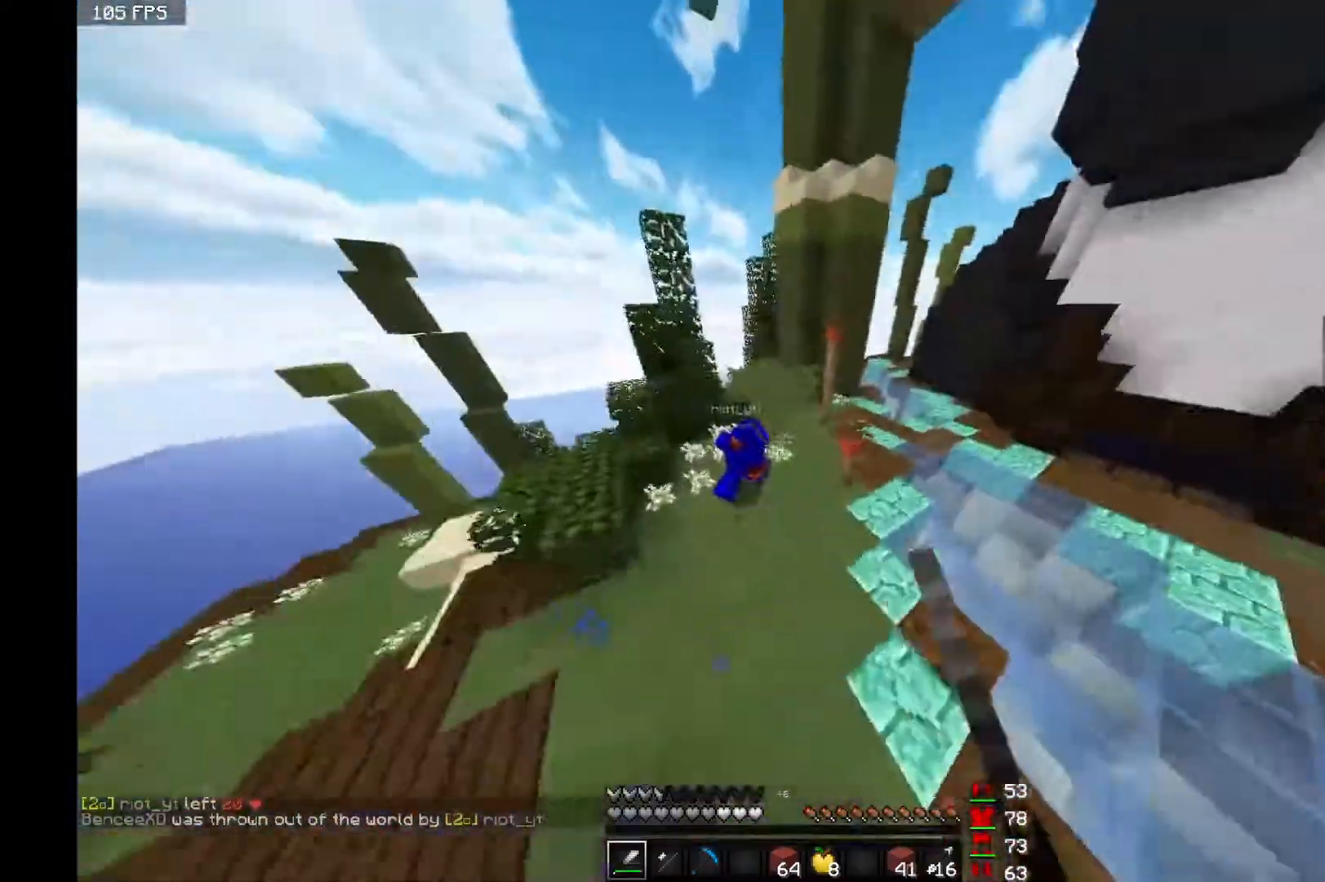
{"keys": ["d", "space", "w"], "mouse": [], "events": [[17, "mouse_left", "down"], [17, "space", "up"], [100, "mouse_left", "up"], [450, "mouse_left", "down"], [450, "space", "down"], [500, "mouse_left", "up"]]}
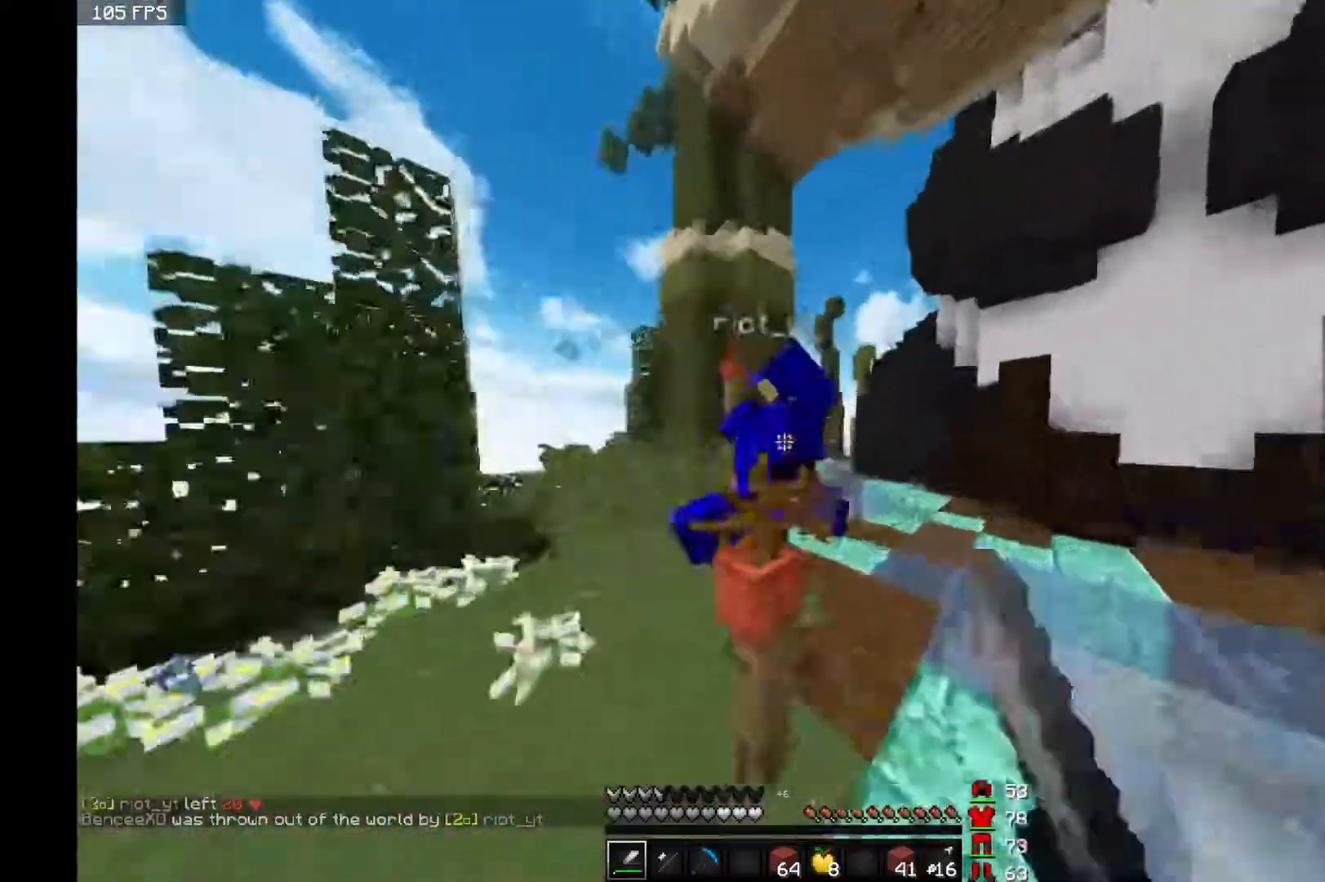
{"keys": ["d", "w"], "mouse": ["left"], "events": [[33, "mouse_left", "down"], [50, "space", "up"], [150, "mouse_left", "up"], [200, "mouse_left", "down"], [400, "mouse_left", "up"], [400, "space", "down"], [433, "mouse_left", "down"], [450, "space", "up"]]}
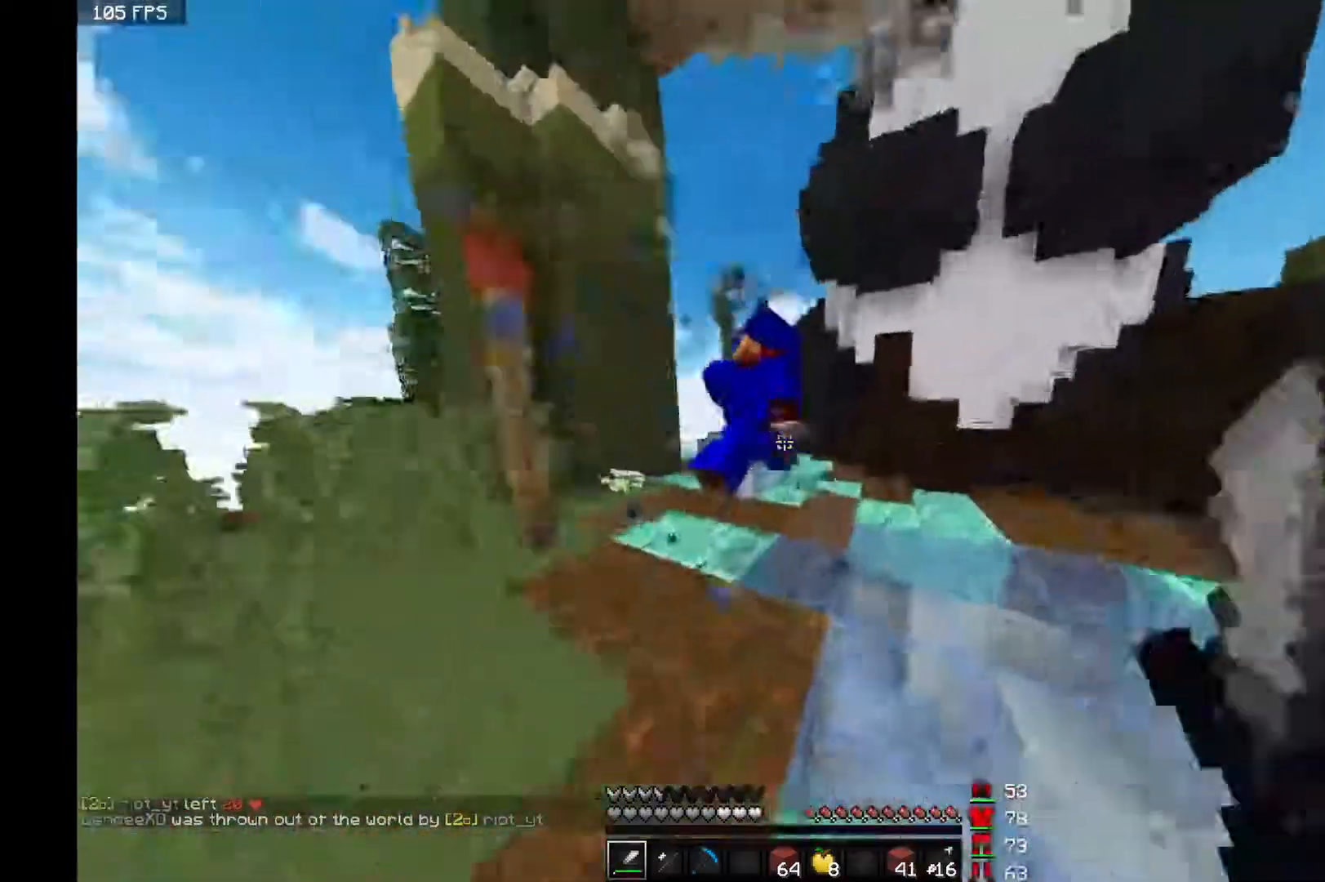
{"keys": ["d", "w"], "mouse": ["left"], "events": [[50, "mouse_left", "up"], [50, "space", "down"], [100, "mouse_left", "down"], [100, "space", "up"], [150, "mouse_left", "up"], [200, "mouse_left", "down"], [300, "mouse_left", "up"], [350, "mouse_left", "down"], [450, "mouse_left", "up"], [500, "mouse_left", "down"]]}
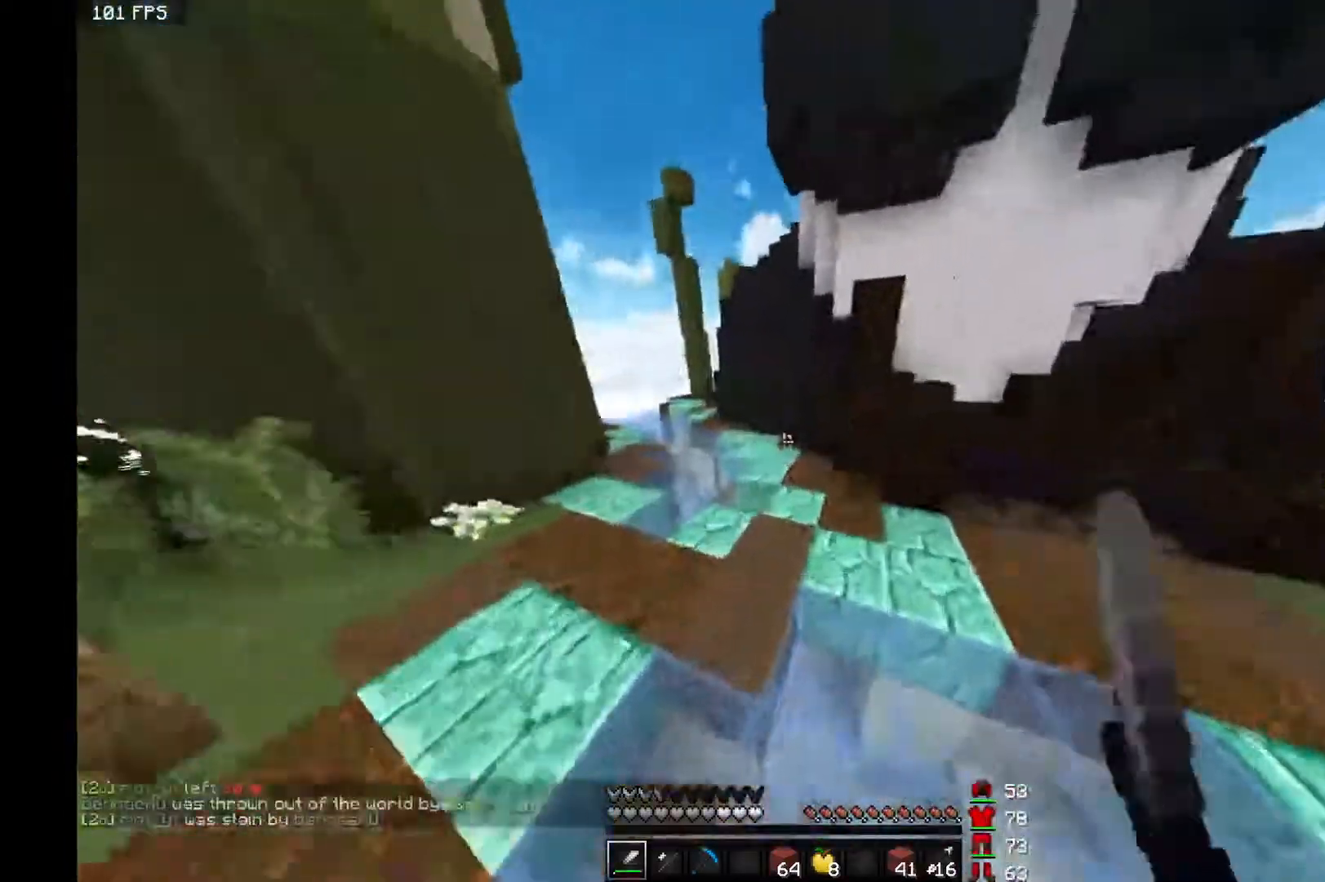
{"keys": ["a", "w"], "mouse": [], "events": [[50, "mouse_left", "up"], [250, "d", "up"], [350, "a", "down"]]}
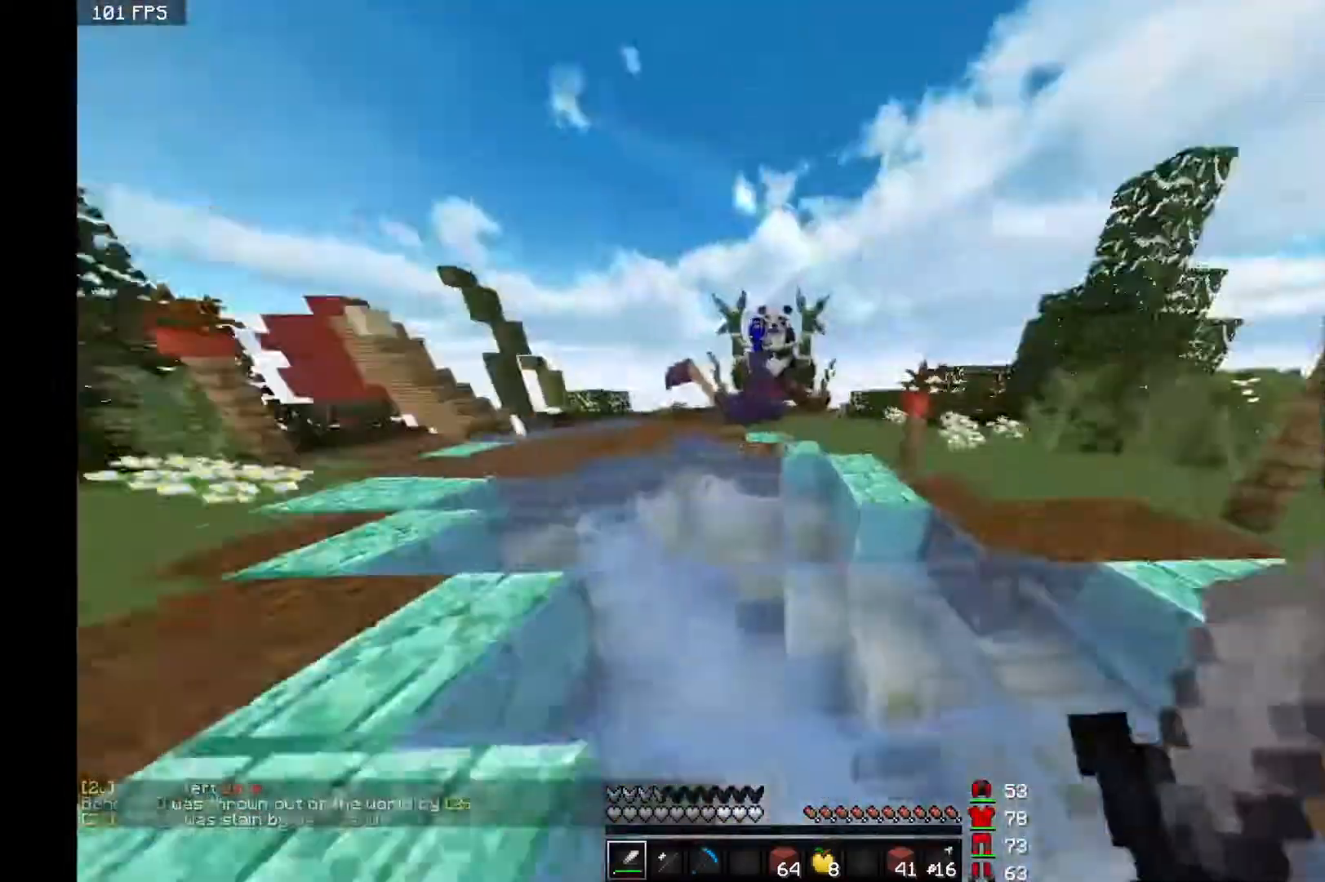
{"keys": ["a", "w"], "mouse": [], "events": [[200, "a", "up"], [450, "a", "down"]]}
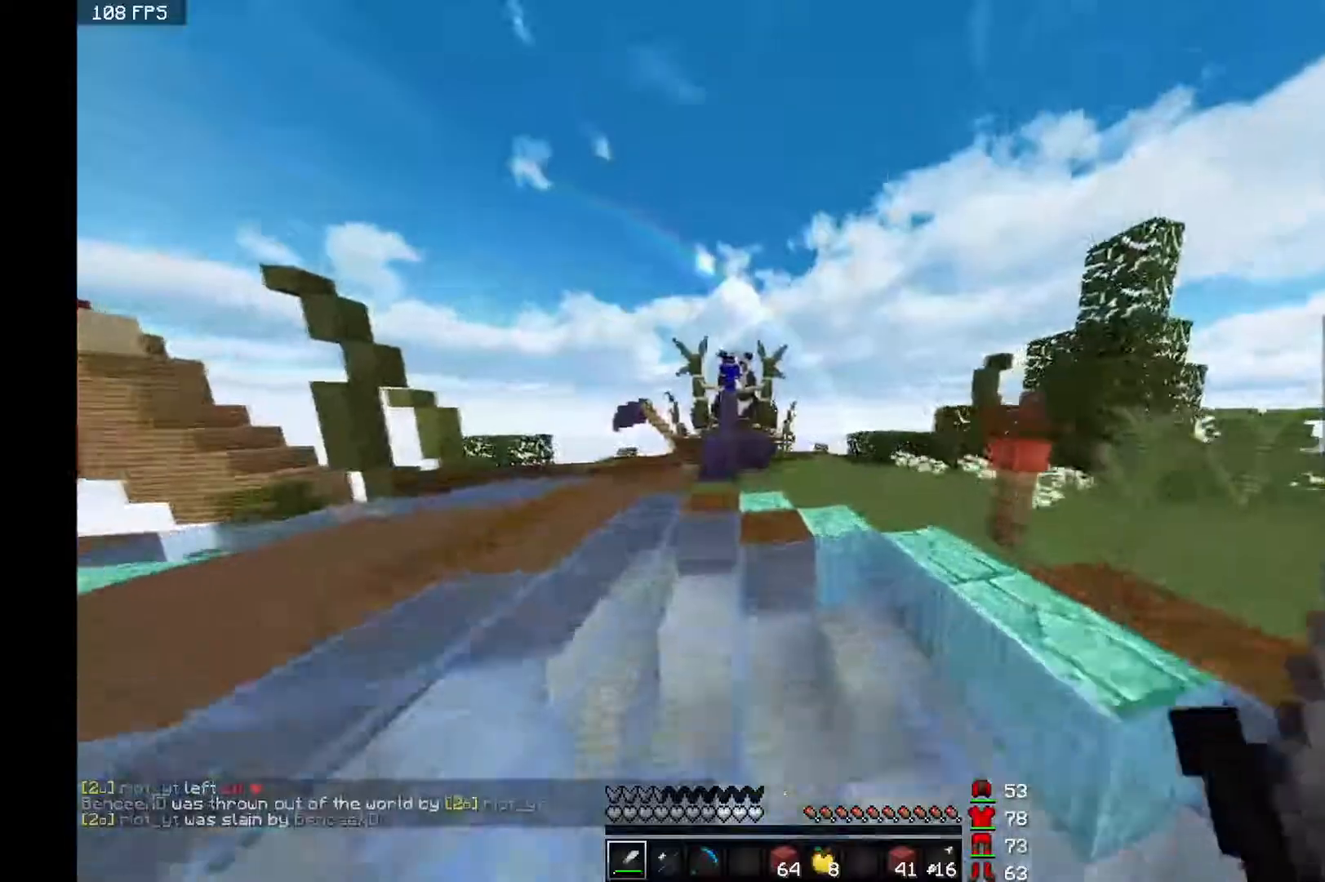
{"keys": ["space", "w"], "mouse": [], "events": [[33, "a", "up"], [33, "space", "down"]]}